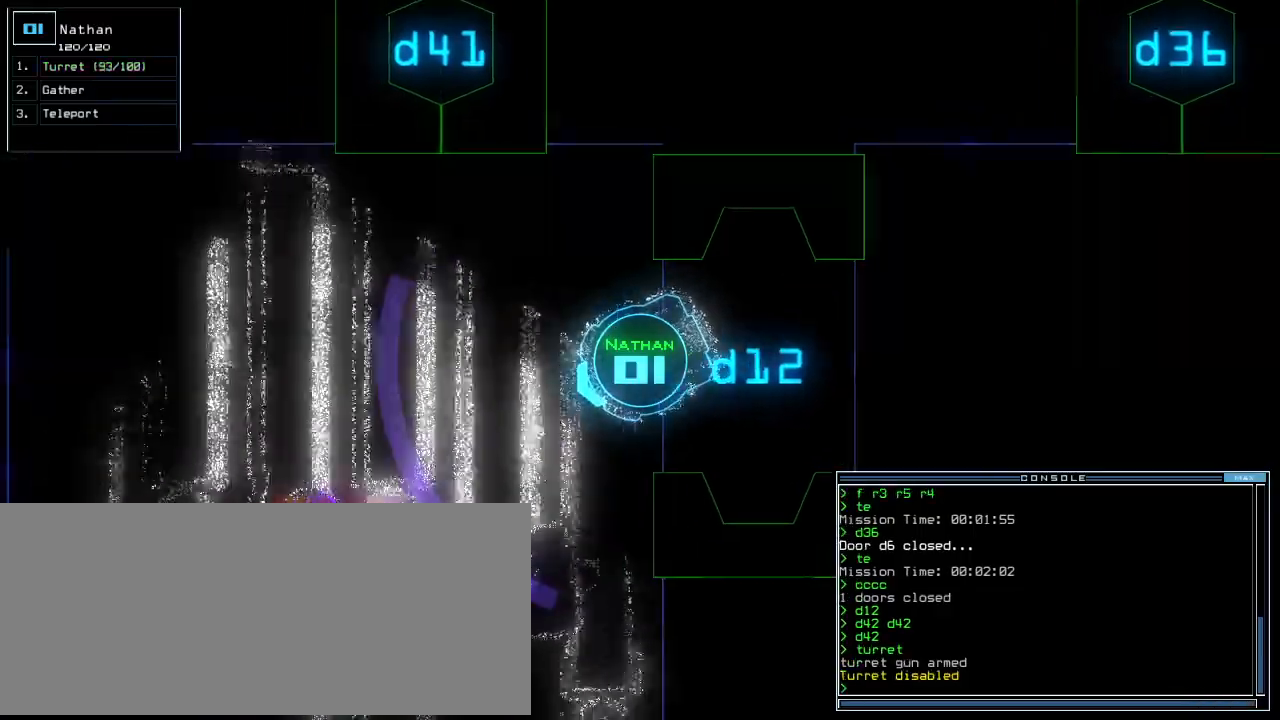
Gameplay with keyboard; each line is a JSON object with the keys held at the frame after it. "events" lists presses ("down") and releases ("up") of ".", "0", "1", "2", "3", "4", "5", "6", "7", "8", "9", "a", "b", "backspace", "c", "caps_lock", "comma", "ctrl_l", "ctrl_r", "d", "down", "e", "equals", "escape", "f", "f10", "g", "h", "i", "j", "k", "l", "left", "m", "minus", "n", "o", "p", "q", "quote", "r", "return", "right", "s", "semicolon", "shift_l", "shift_r", "space", "t", "tab", "tilde", "u", "up", "v", "w", "x", "y" and "z" between this image and that frame as [ms after this image, input, new state], when the widget could be followed in between. No other keys are recorded. Mouse input is not recorded.
{"keys": ["up"], "events": [[80, "left", "up"]]}
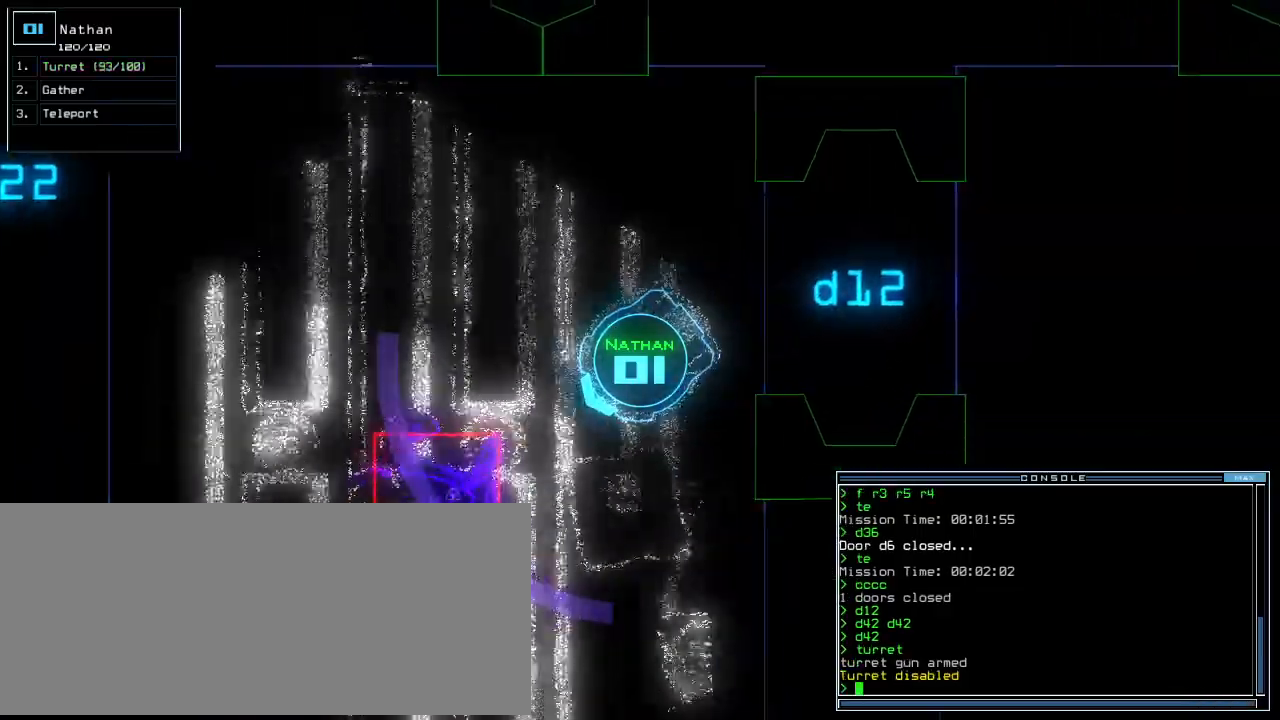
{"keys": ["up"], "events": []}
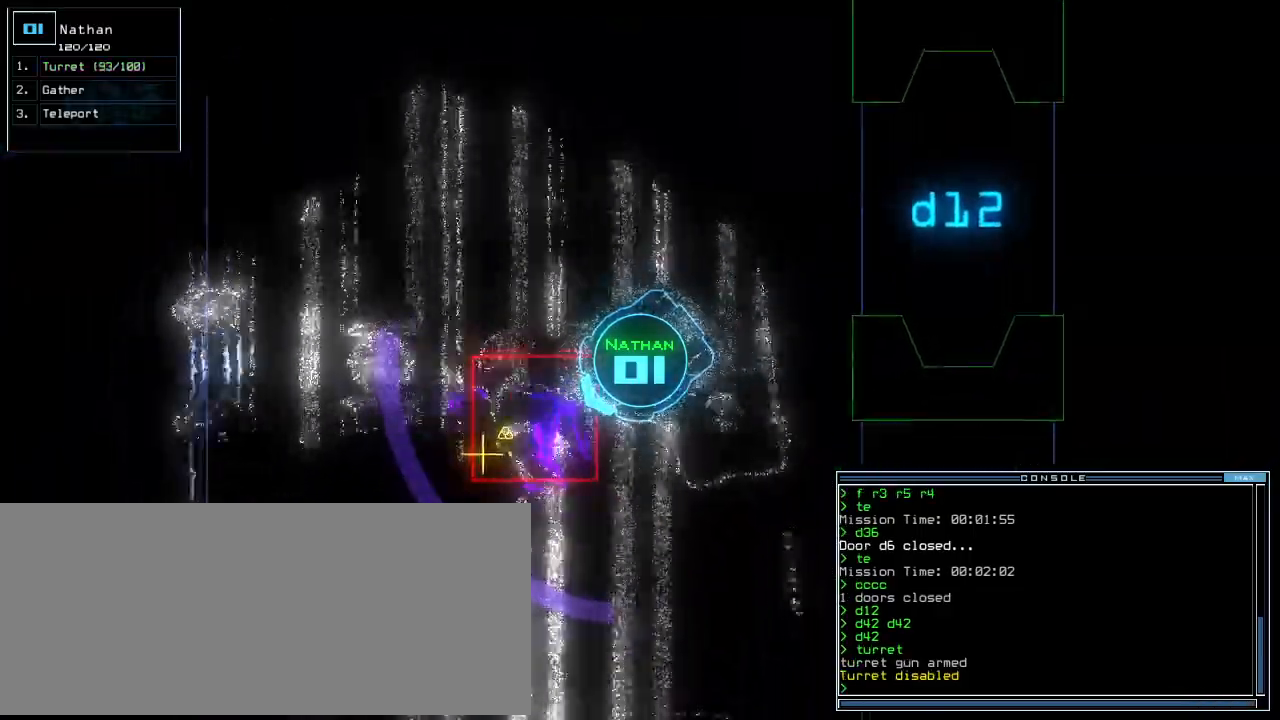
{"keys": ["g", "up"]}
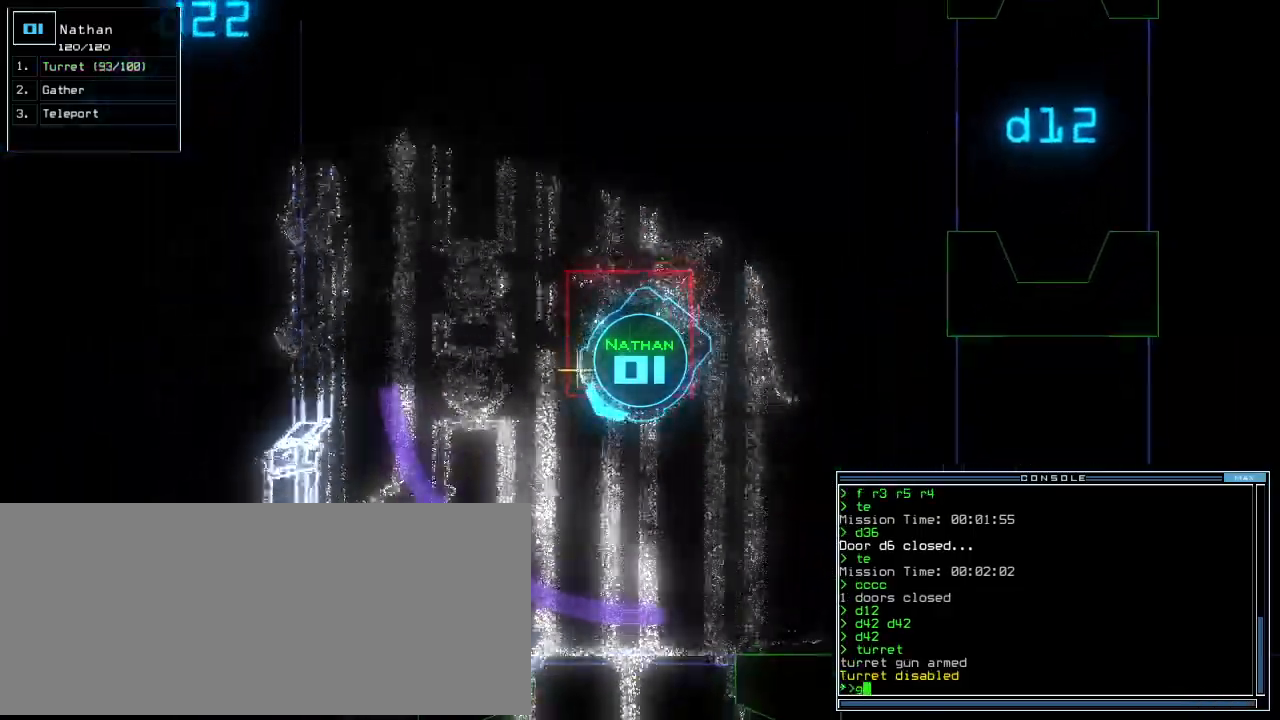
{"keys": ["up"], "events": [[40, "g", "up"], [40, "return", "down"], [140, "left", "down"], [140, "return", "up"], [440, "left", "up"]]}
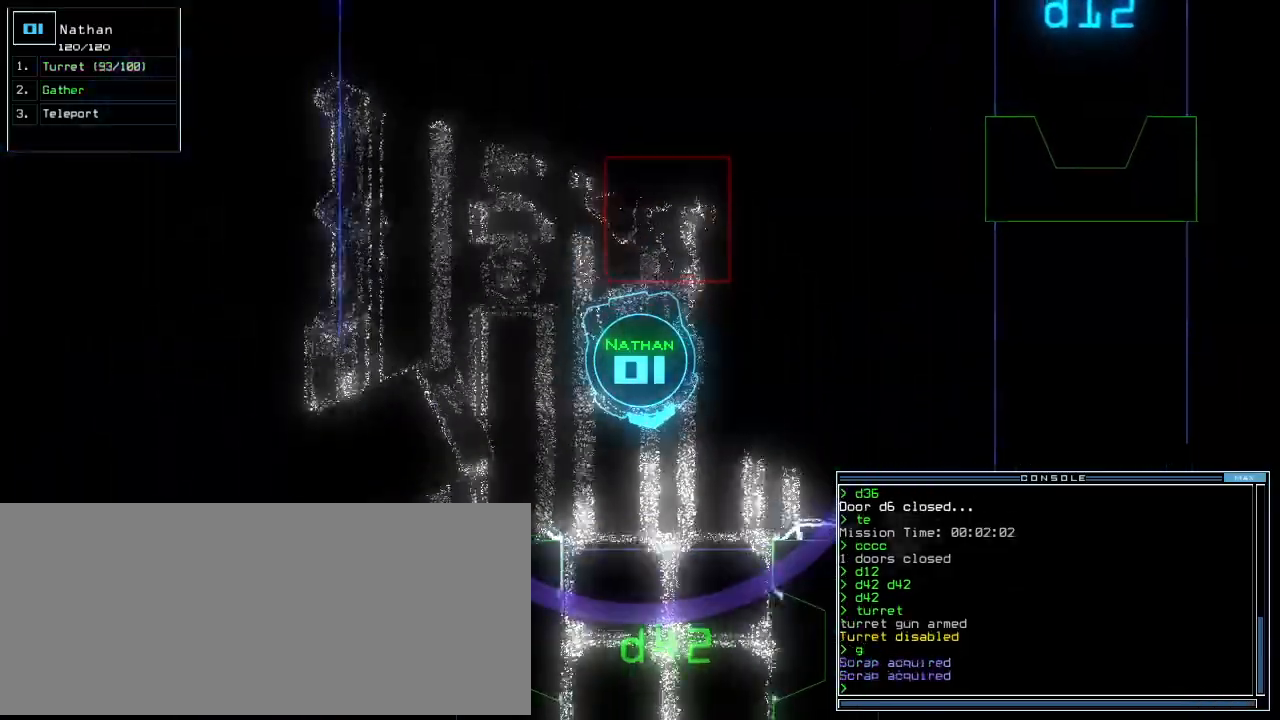
{"keys": ["up"], "events": [[440, "right", "down"], [480, "right", "up"]]}
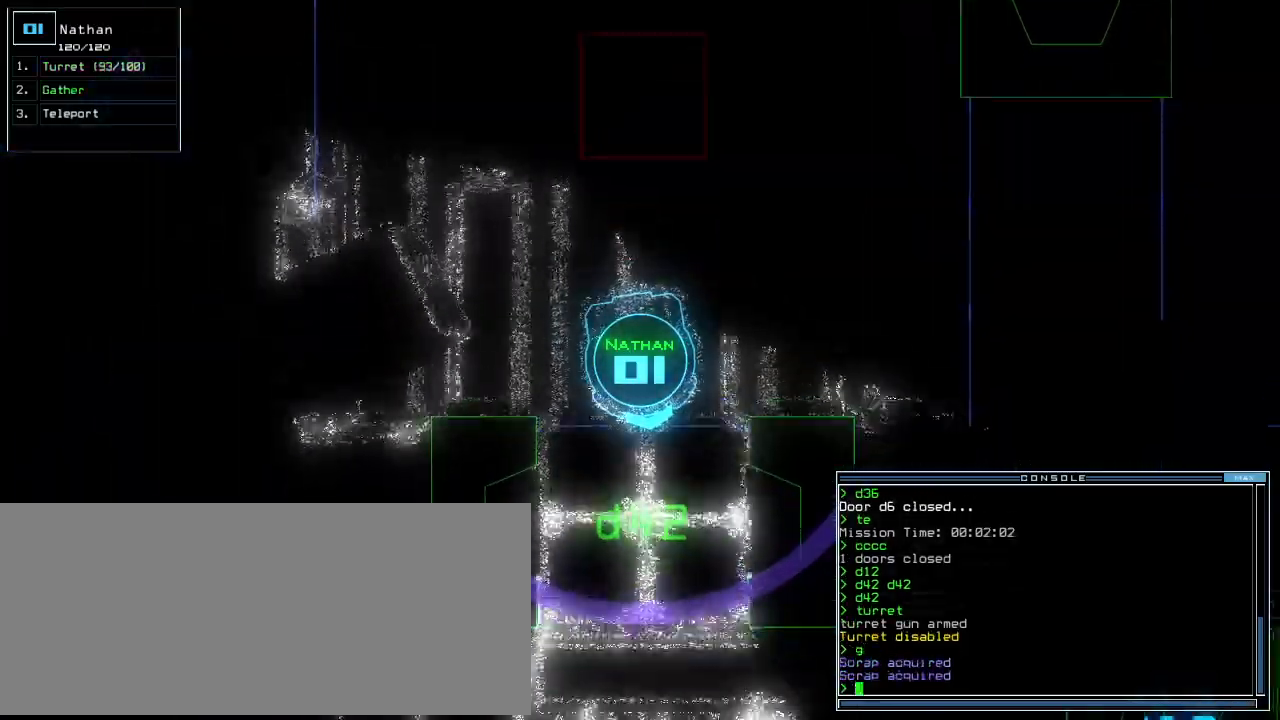
{"keys": ["up"], "events": []}
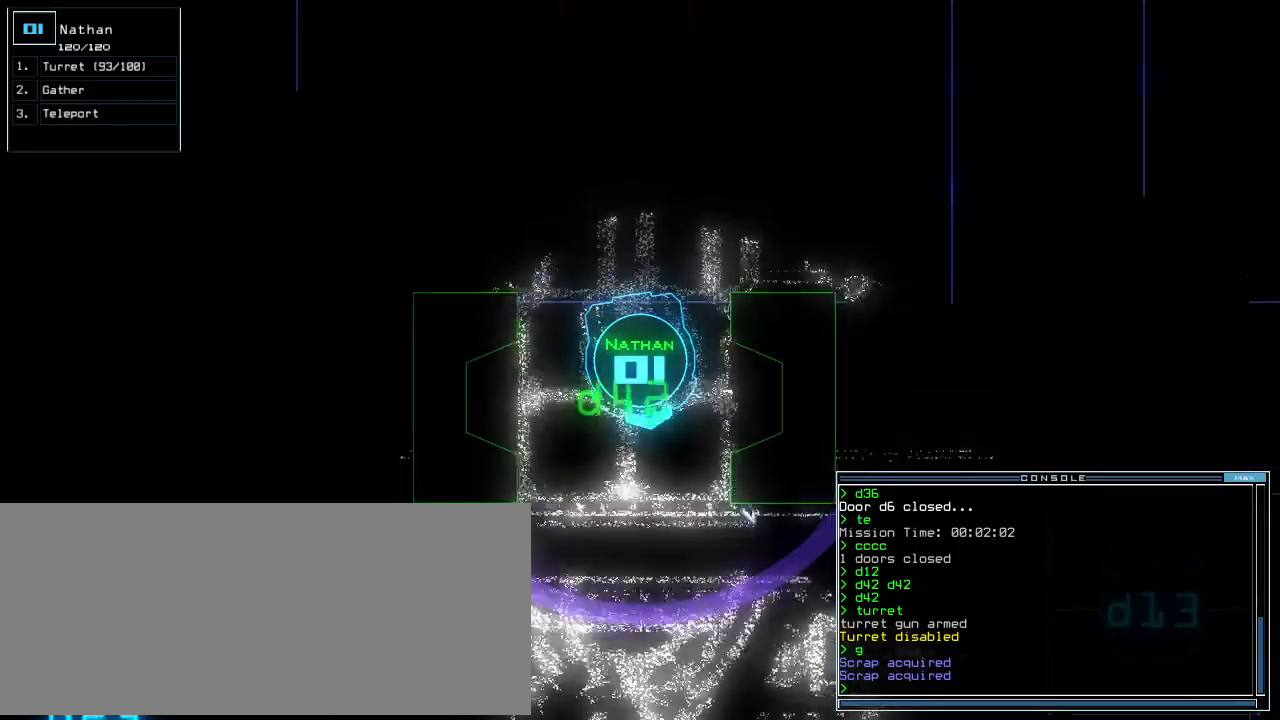
{"keys": ["up"]}
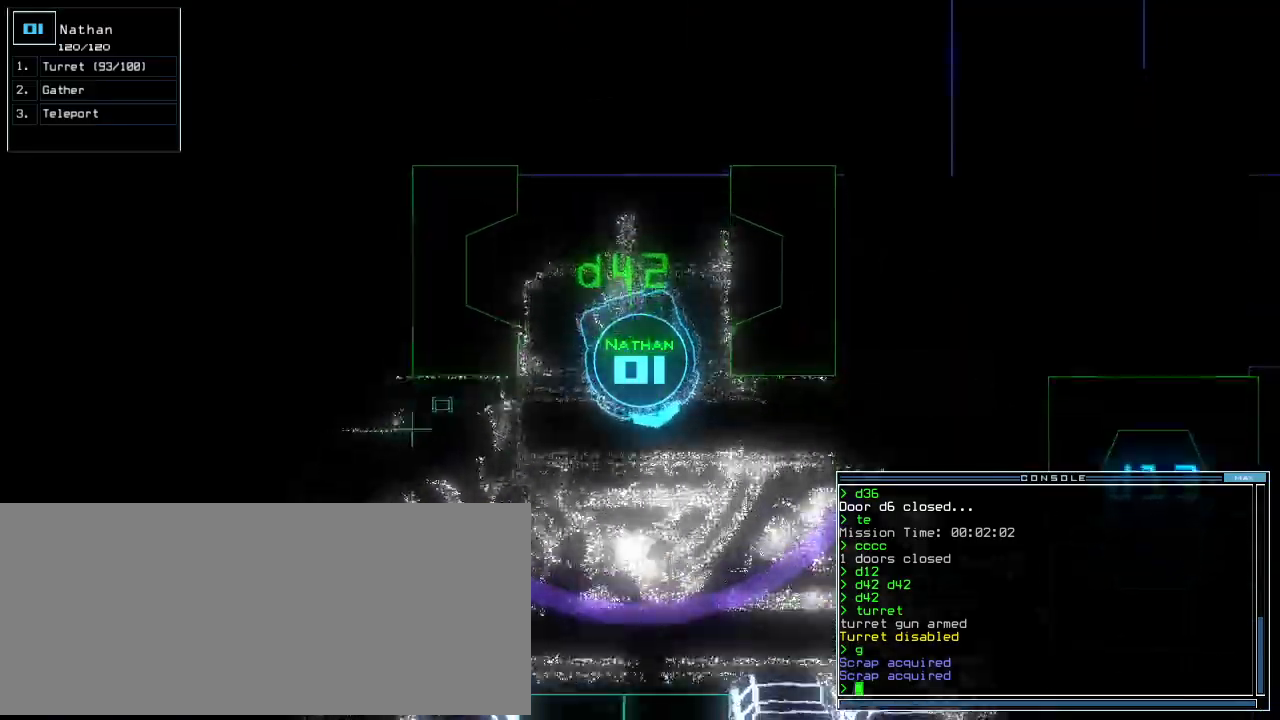
{"keys": ["up"]}
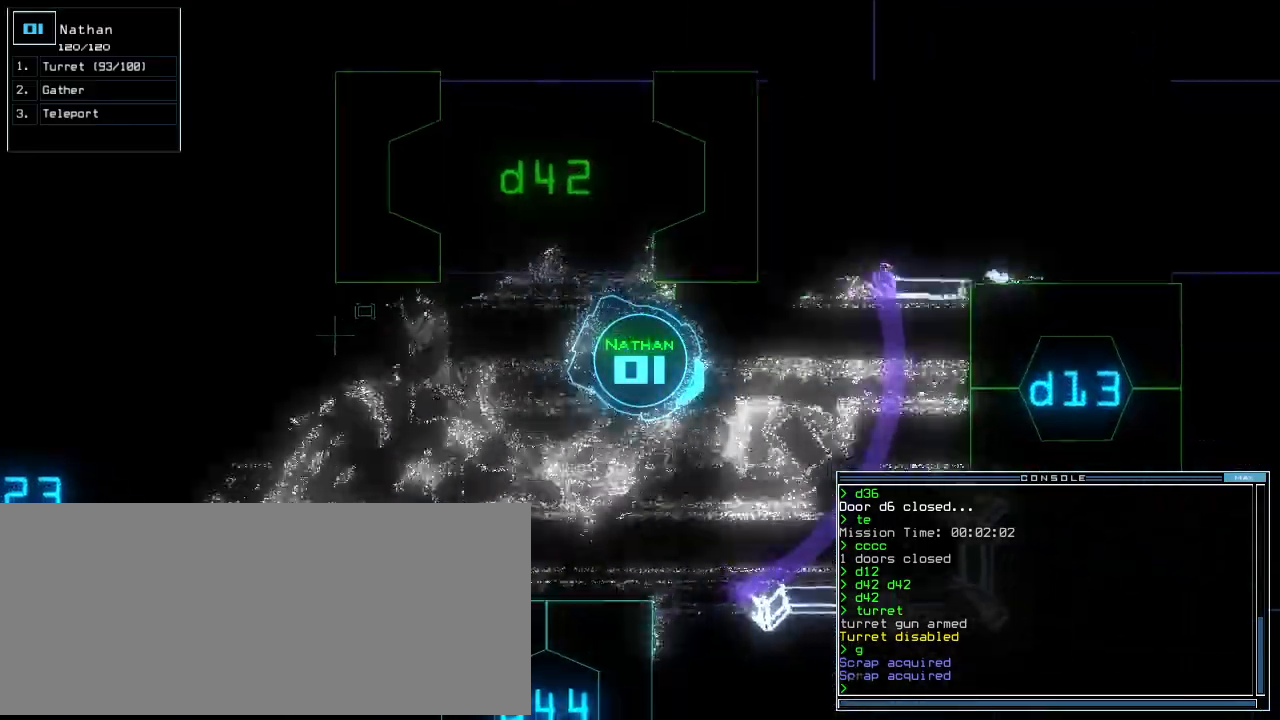
{"keys": ["down", "right"], "events": [[280, "up", "up"], [400, "down", "down"], [400, "right", "down"]]}
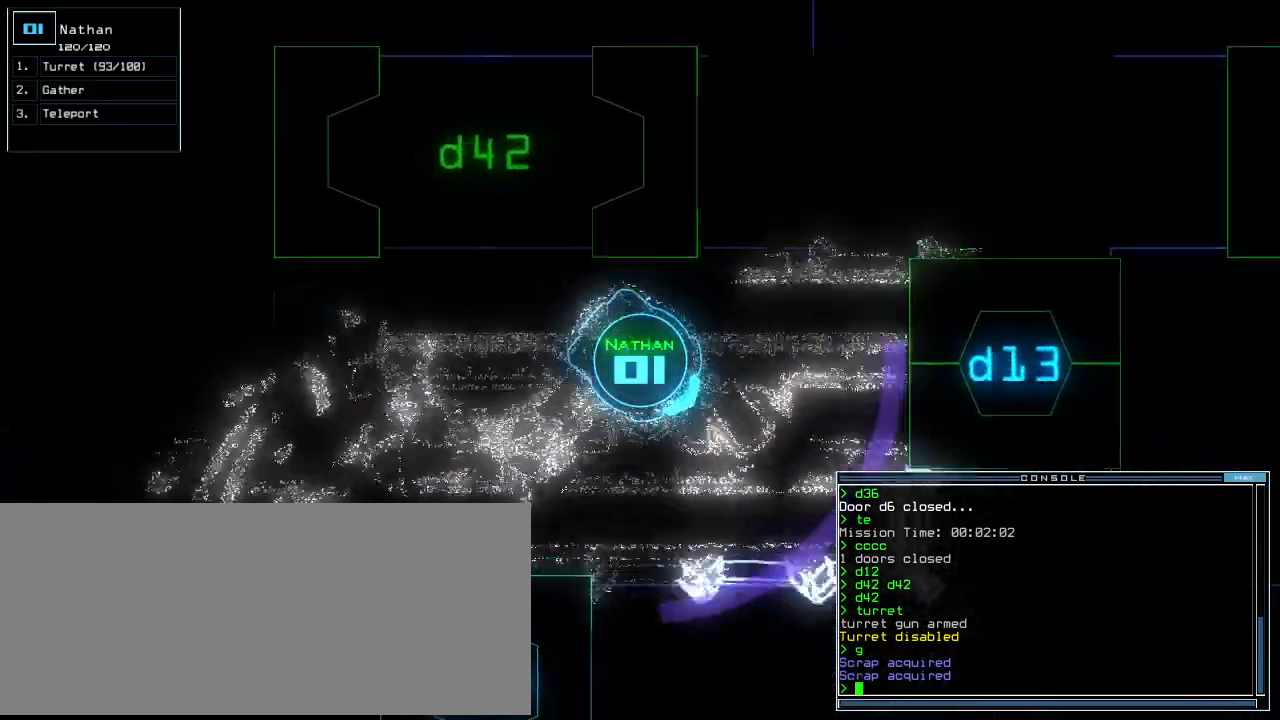
{"keys": ["right", "up"], "events": [[60, "down", "up"], [180, "up", "down"]]}
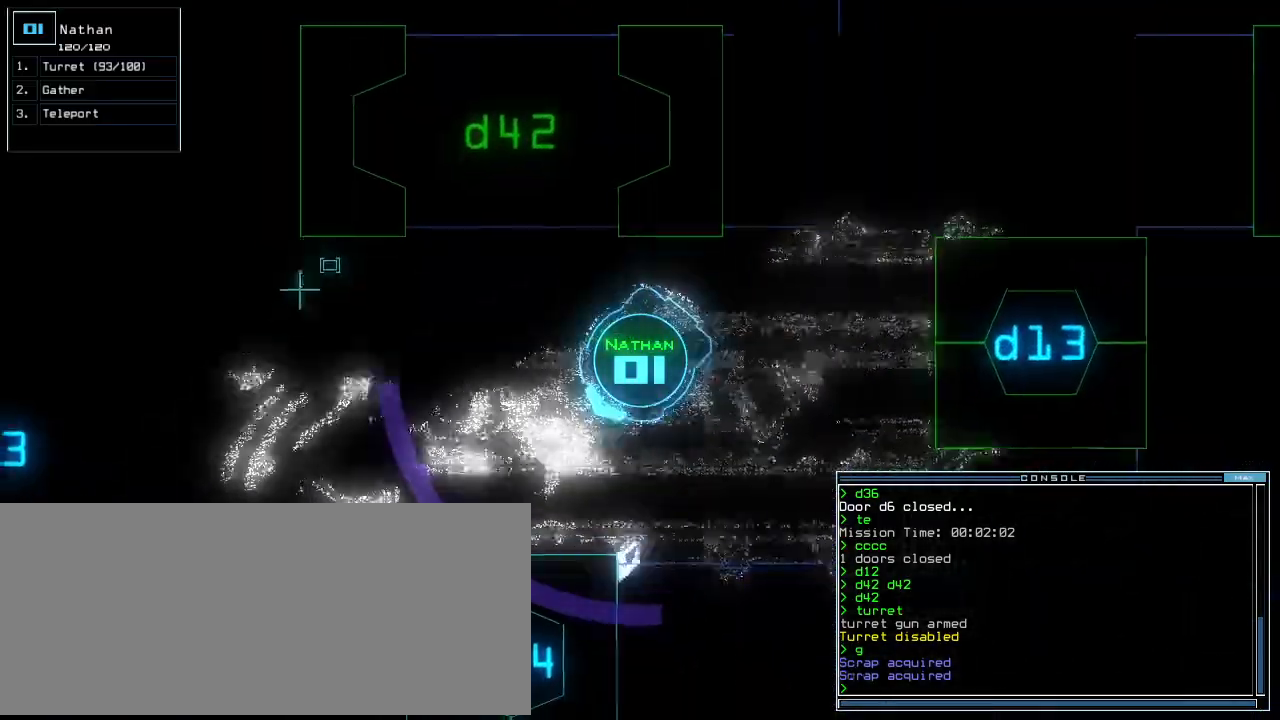
{"keys": ["up"], "events": [[220, "right", "up"]]}